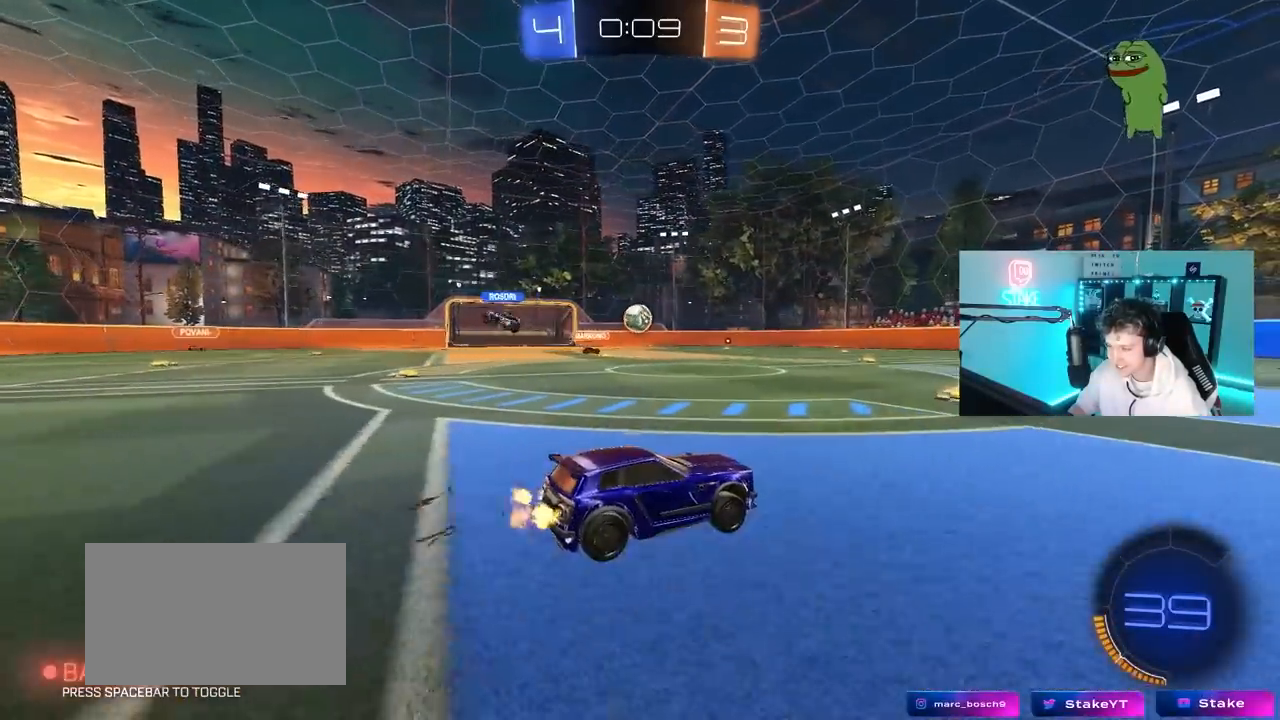
Gameplay with keyboard and mouse; each line is a JSON object with the keys and mouse buttons held at the frame after it. "events" lists presses ("down") and releases ("up") of "1", "2", "3", "4", "5", "a", "alt", "c", "caps_lock", "ctrl", "d", "e", "f", "g", "q", "r", "s", "shift", "space", "t", "tab", "v", "w", "x", "z", "mouse_left", "mouse_wheel" and "mouse_right" between this image and that frame as [ms after this image, input, new state], when the widget could be followed in between. "mouse_left", "mouse_wheel", "mouse_right" = the "left", "wheel", "right" buttons of the "mouse" list. No other keys are recorded. "wheel" means that the mouse wheel is clicked or scrolled. "mouse_move" is the direction in which the mouse moves at that frame (one of eight, or "still"), when it could be read.
{"keys": ["d", "w"], "mouse": [], "mouse_move": "still", "events": [[50, "a", "down"], [183, "a", "up"], [183, "mouse_left", "down"], [417, "d", "down"], [417, "mouse_left", "up"]]}
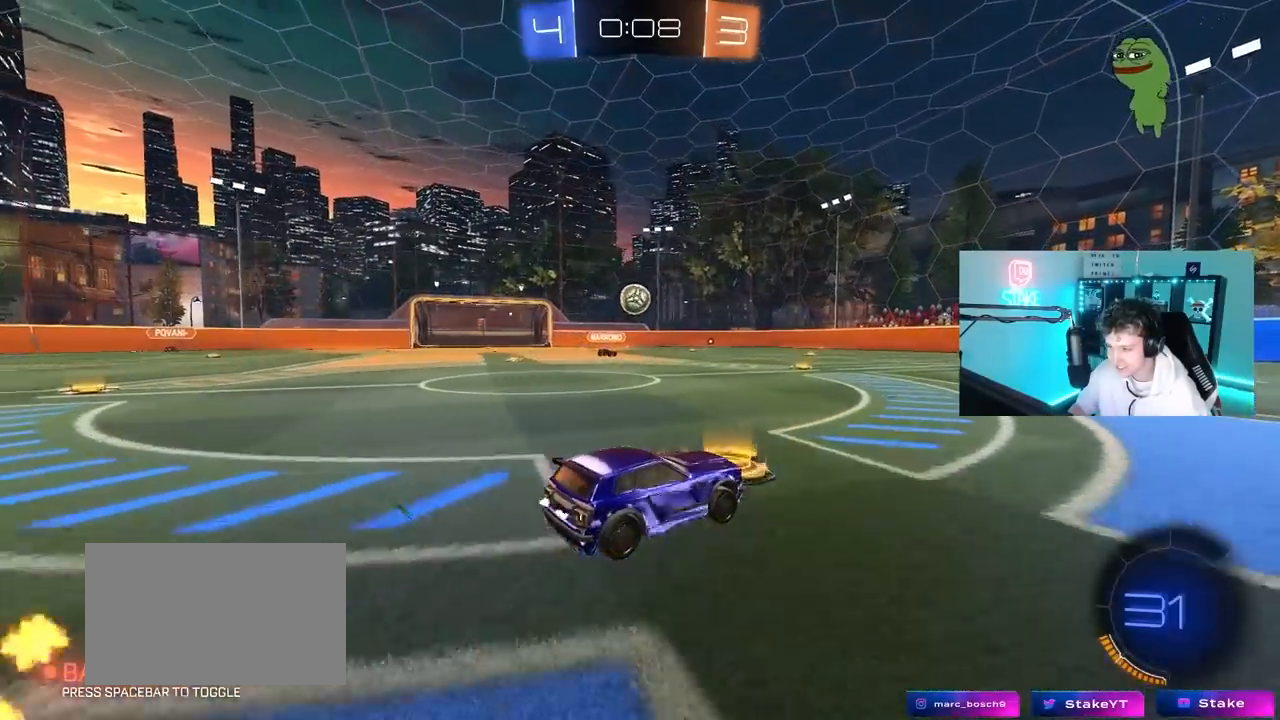
{"keys": ["w"], "mouse": [], "mouse_move": "still", "events": [[200, "d", "up"], [333, "d", "down"], [483, "d", "up"]]}
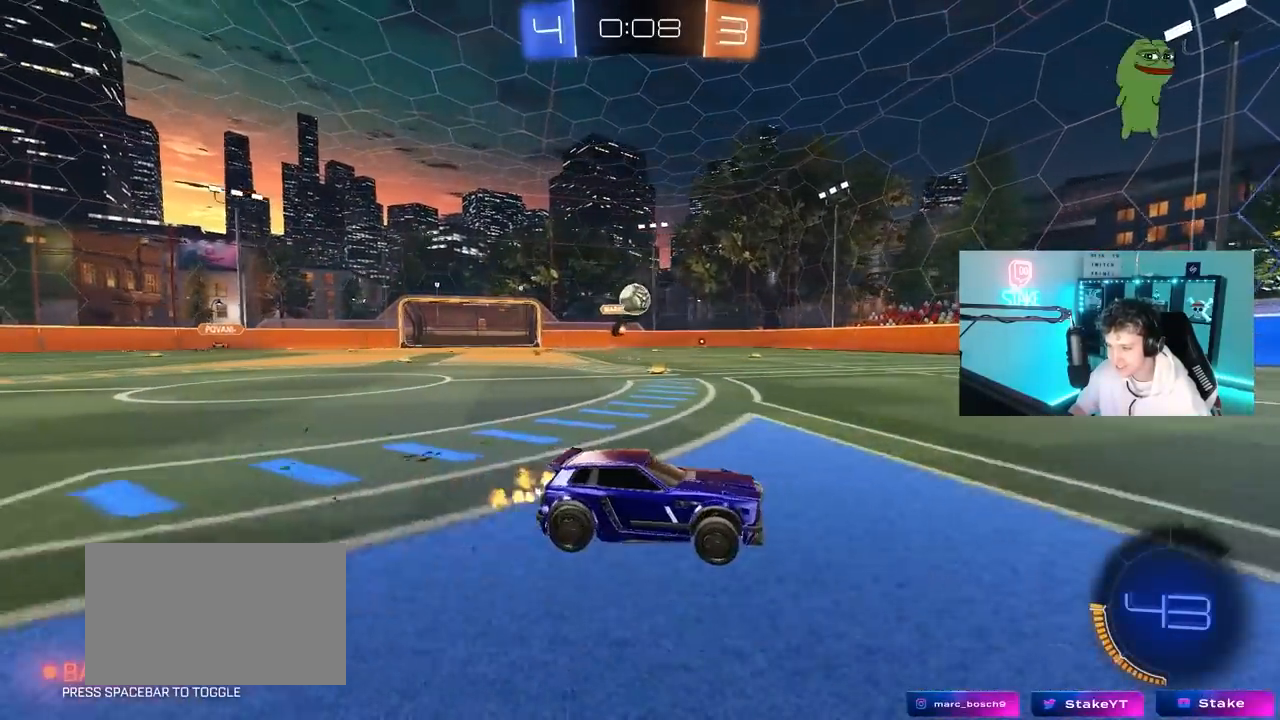
{"keys": ["a", "s"], "mouse": ["left", "right"], "mouse_move": "still", "events": [[67, "a", "down"], [267, "mouse_left", "down"], [317, "a", "up"], [317, "w", "up"], [350, "mouse_right", "down"], [400, "s", "down"], [450, "d", "down"], [500, "a", "down"], [500, "d", "up"]]}
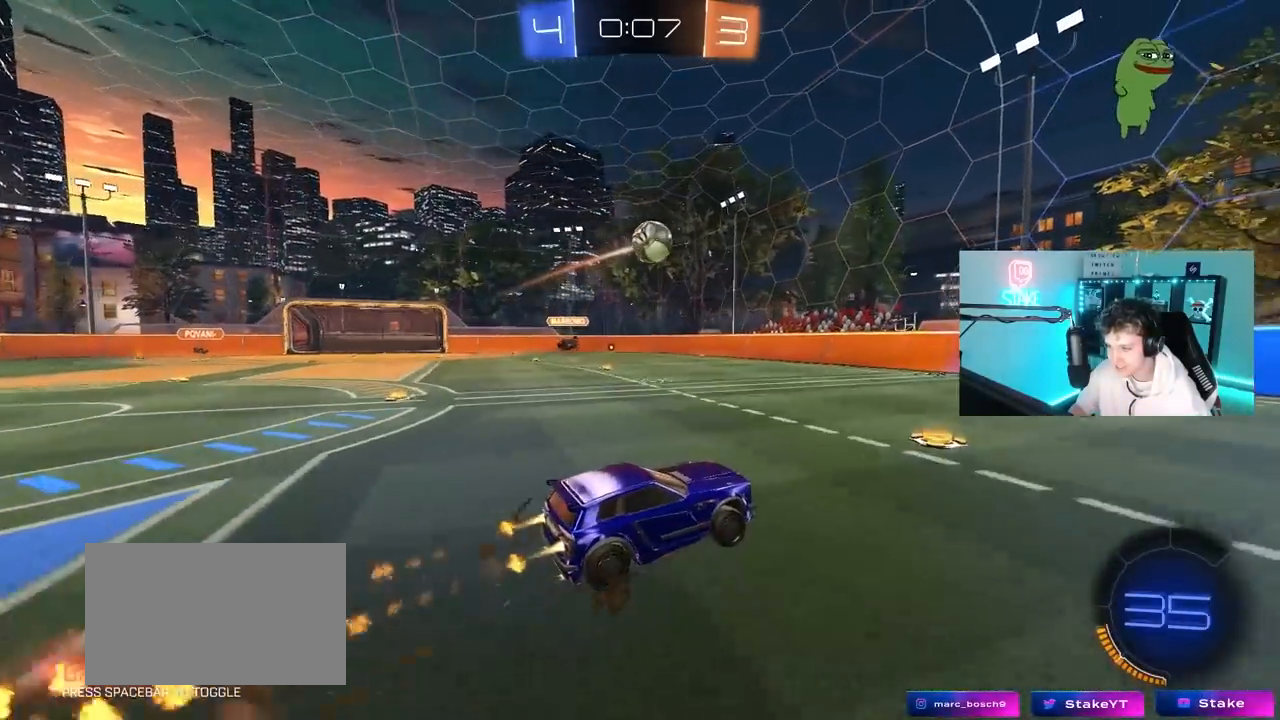
{"keys": ["w"], "mouse": ["left"], "mouse_move": "still", "events": [[50, "a", "up"], [50, "mouse_right", "up"], [50, "s", "up"], [83, "mouse_right", "down"], [183, "d", "down"], [233, "shift", "down"], [333, "mouse_right", "up"], [333, "w", "down"], [367, "shift", "up"], [467, "d", "up"]]}
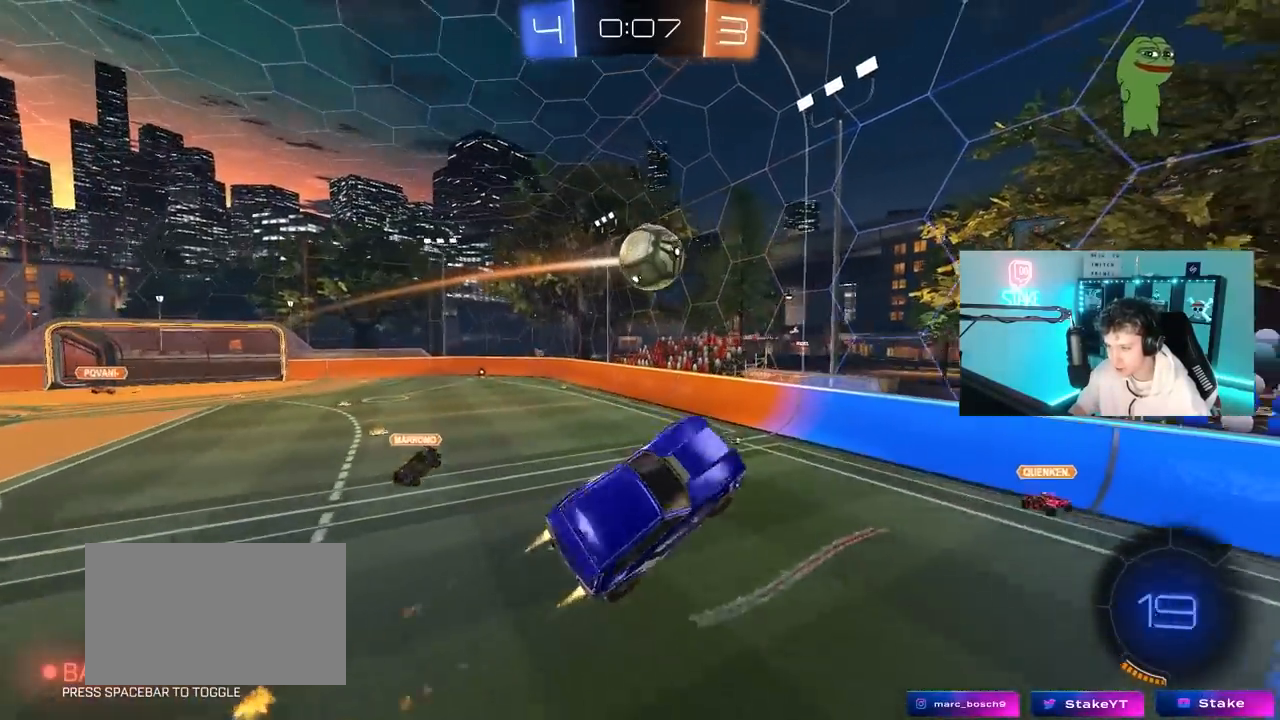
{"keys": ["d", "shift"], "mouse": [], "mouse_move": "still", "events": [[17, "a", "down"], [67, "a", "up"], [67, "w", "up"], [250, "d", "down"], [333, "s", "down"], [383, "a", "down"], [383, "d", "up"], [383, "s", "up"], [433, "a", "up"], [433, "d", "down"], [483, "mouse_left", "up"], [483, "shift", "down"]]}
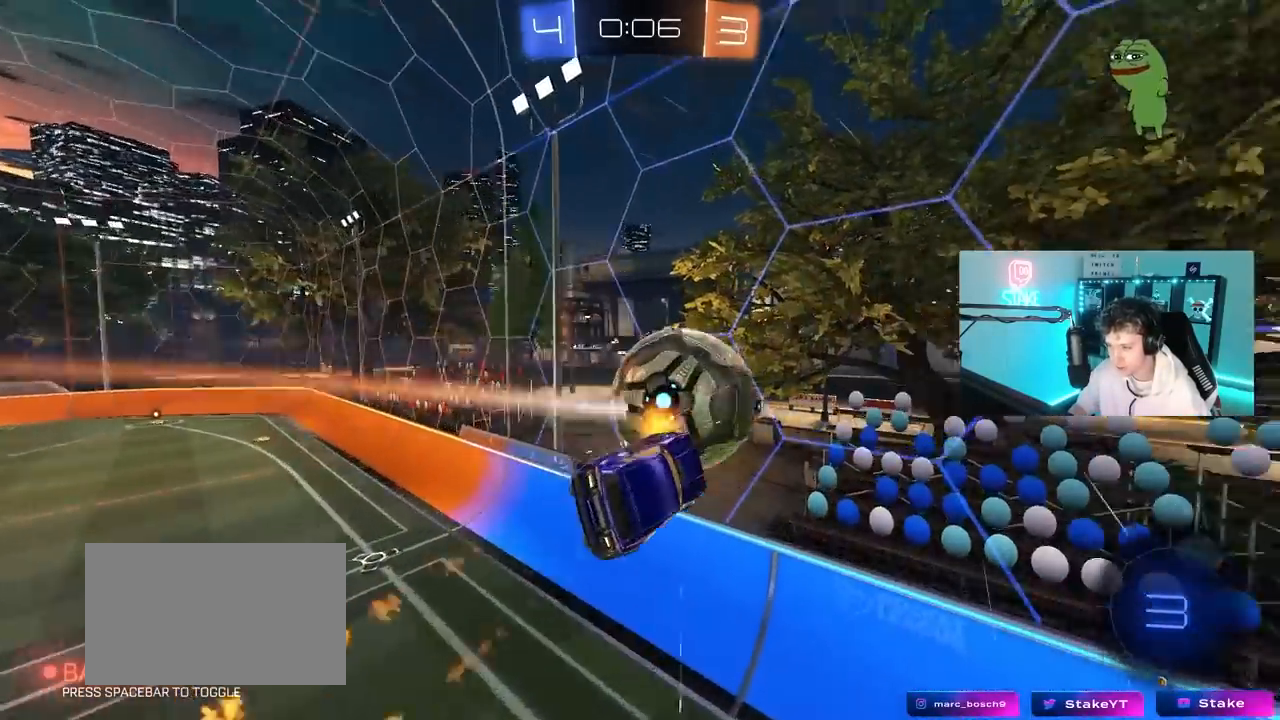
{"keys": ["d"], "mouse": [], "mouse_move": "still", "events": [[67, "w", "down"], [117, "shift", "up"], [350, "shift", "down"], [450, "shift", "up"], [500, "w", "up"]]}
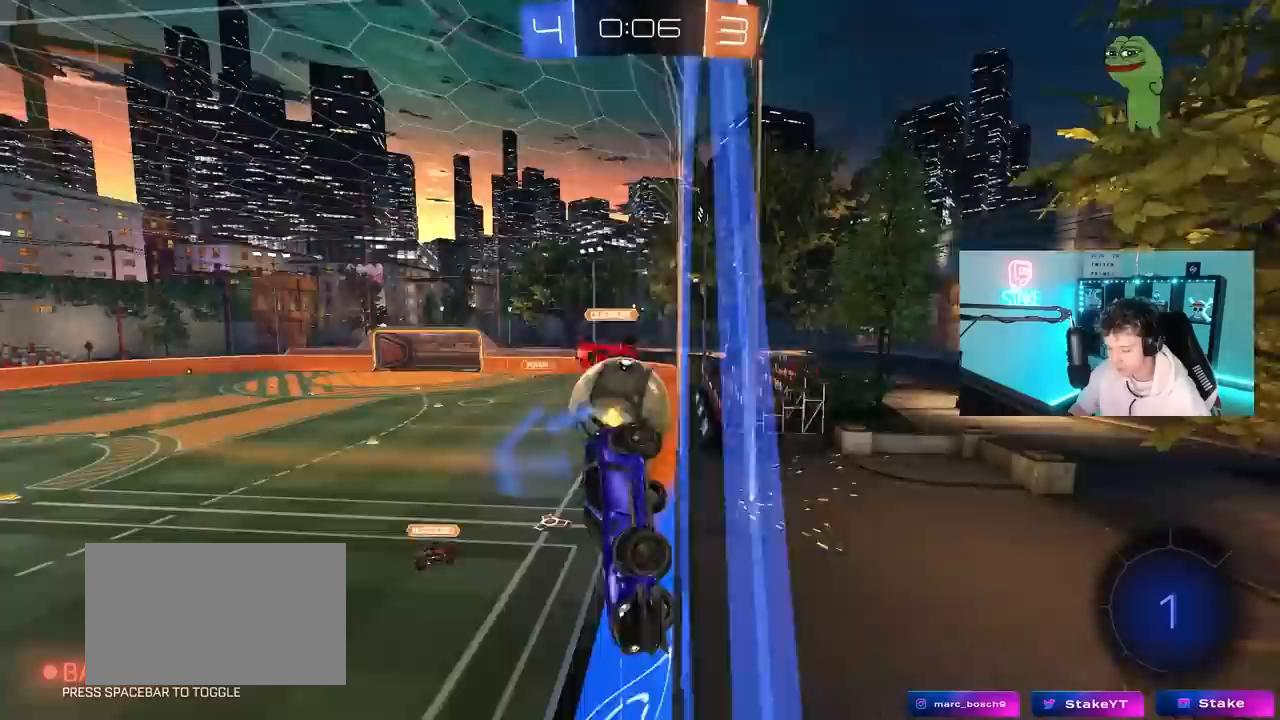
{"keys": ["d", "w"], "mouse": [], "mouse_move": "still", "events": [[233, "a", "down"], [233, "d", "up"], [283, "w", "down"], [417, "a", "up"], [417, "d", "down"]]}
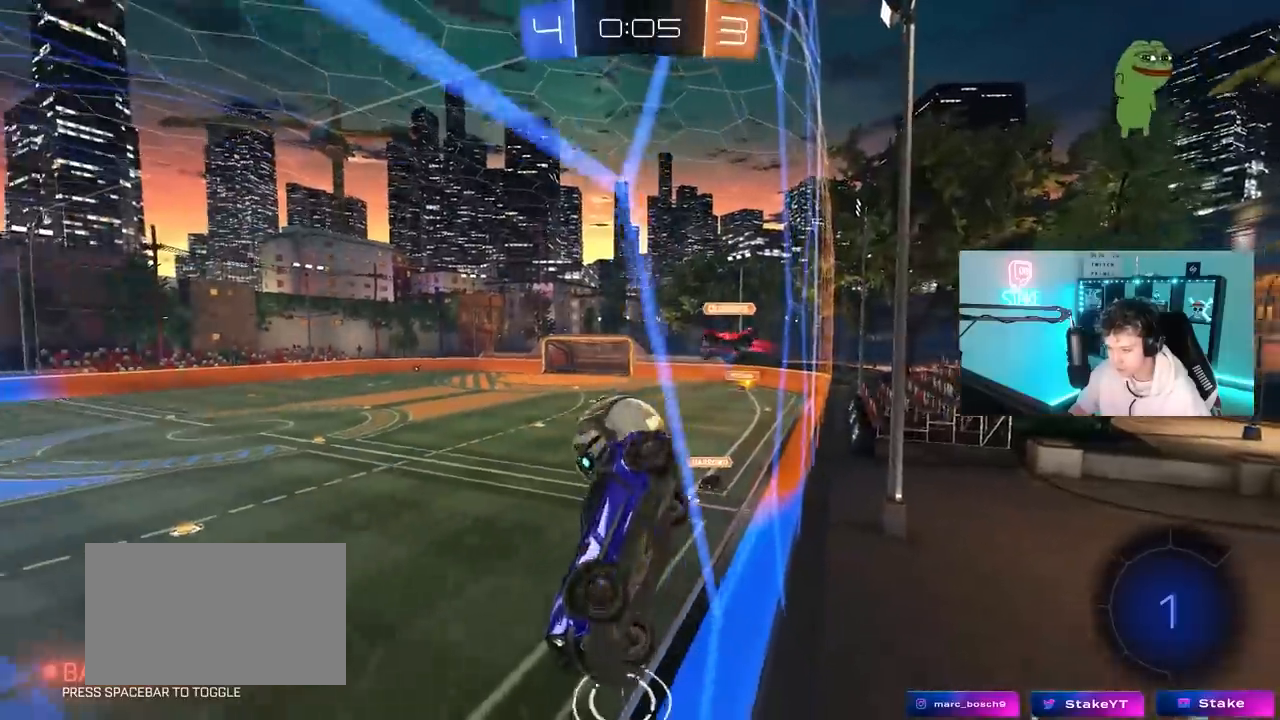
{"keys": ["a", "w"], "mouse": ["left"], "mouse_move": "still", "events": [[150, "a", "down"], [150, "d", "up"], [383, "mouse_left", "down"]]}
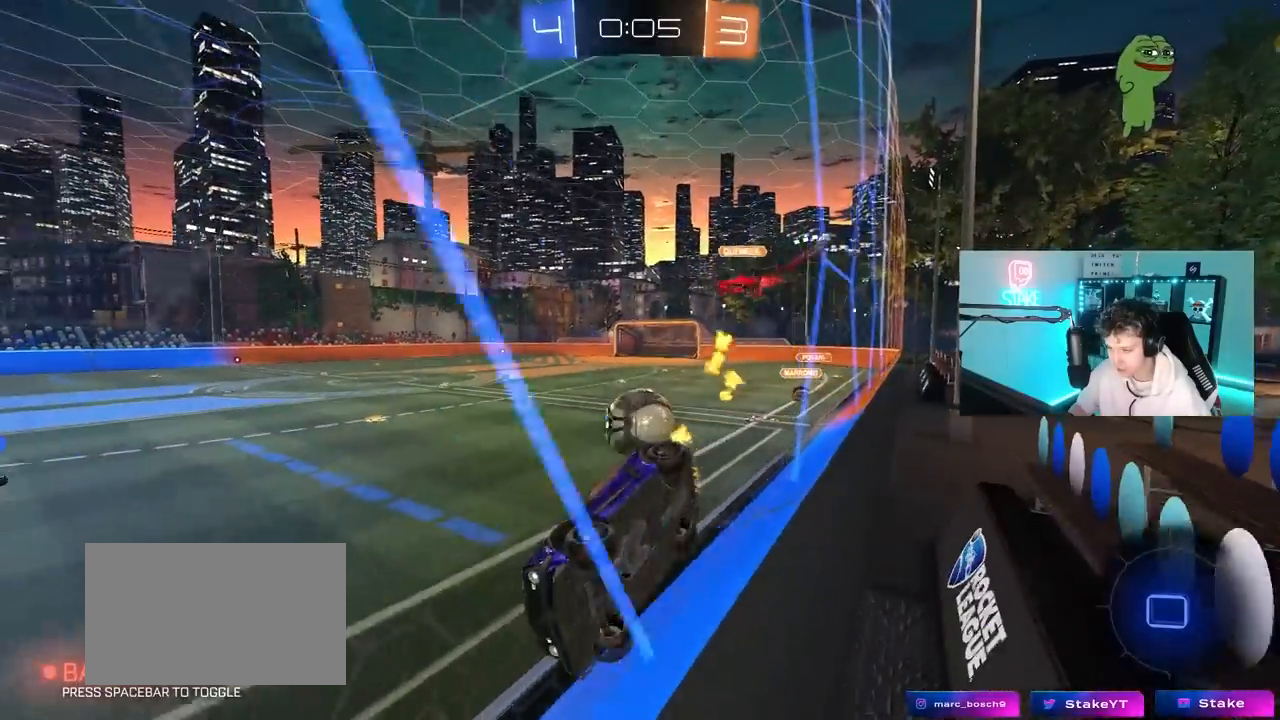
{"keys": [], "mouse": [], "mouse_move": "still", "events": [[33, "a", "up"], [33, "w", "up"], [83, "mouse_right", "down"], [117, "s", "down"], [167, "a", "down"], [167, "shift", "down"], [267, "mouse_left", "up"], [317, "mouse_right", "up"], [400, "a", "up"], [400, "d", "down"], [400, "s", "up"], [400, "shift", "up"], [500, "d", "up"]]}
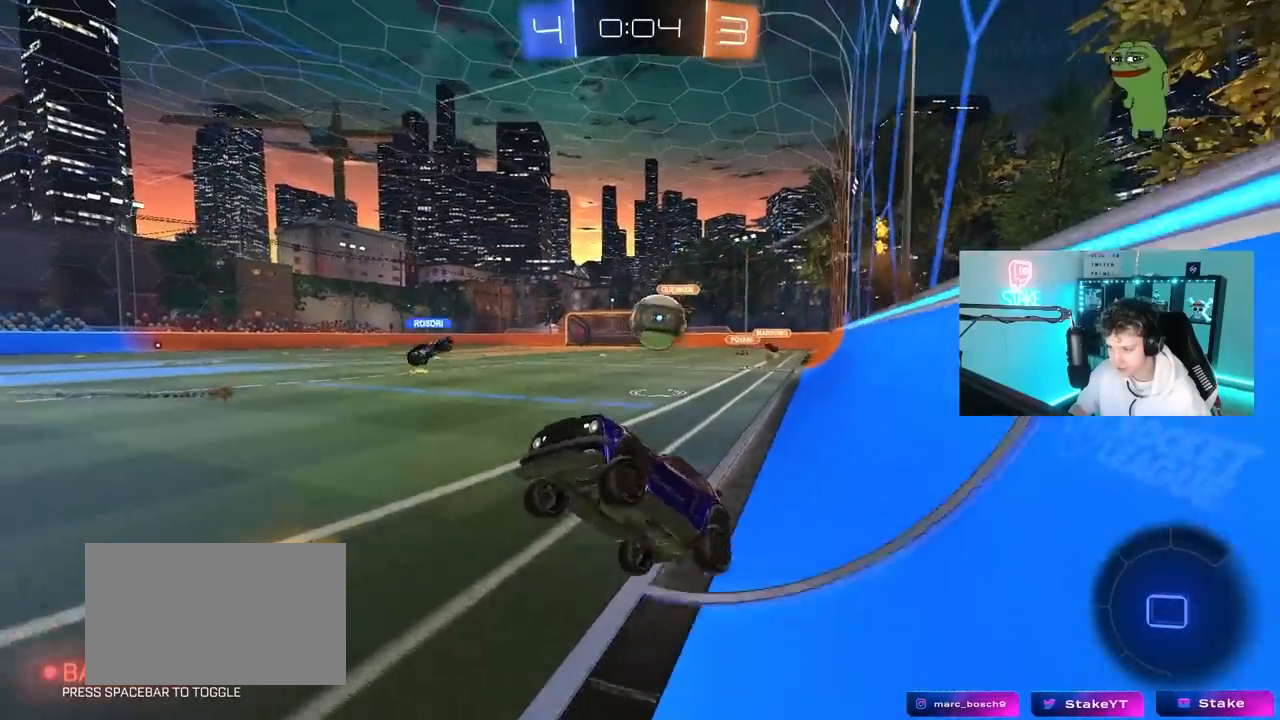
{"keys": ["a", "w"], "mouse": [], "mouse_move": "still", "events": [[50, "w", "down"], [83, "mouse_right", "down"], [283, "mouse_right", "up"], [417, "a", "down"]]}
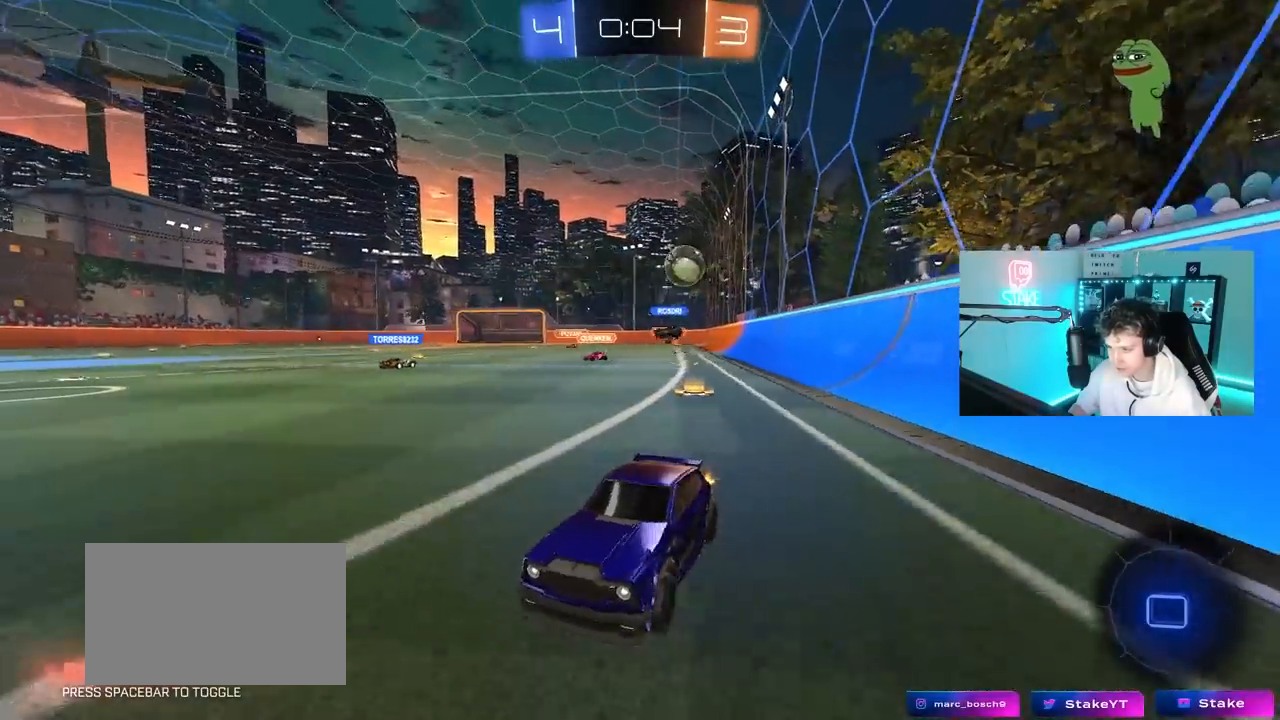
{"keys": ["d", "w"], "mouse": [], "mouse_move": "still", "events": [[17, "a", "up"], [150, "d", "down"], [250, "shift", "down"], [483, "shift", "up"]]}
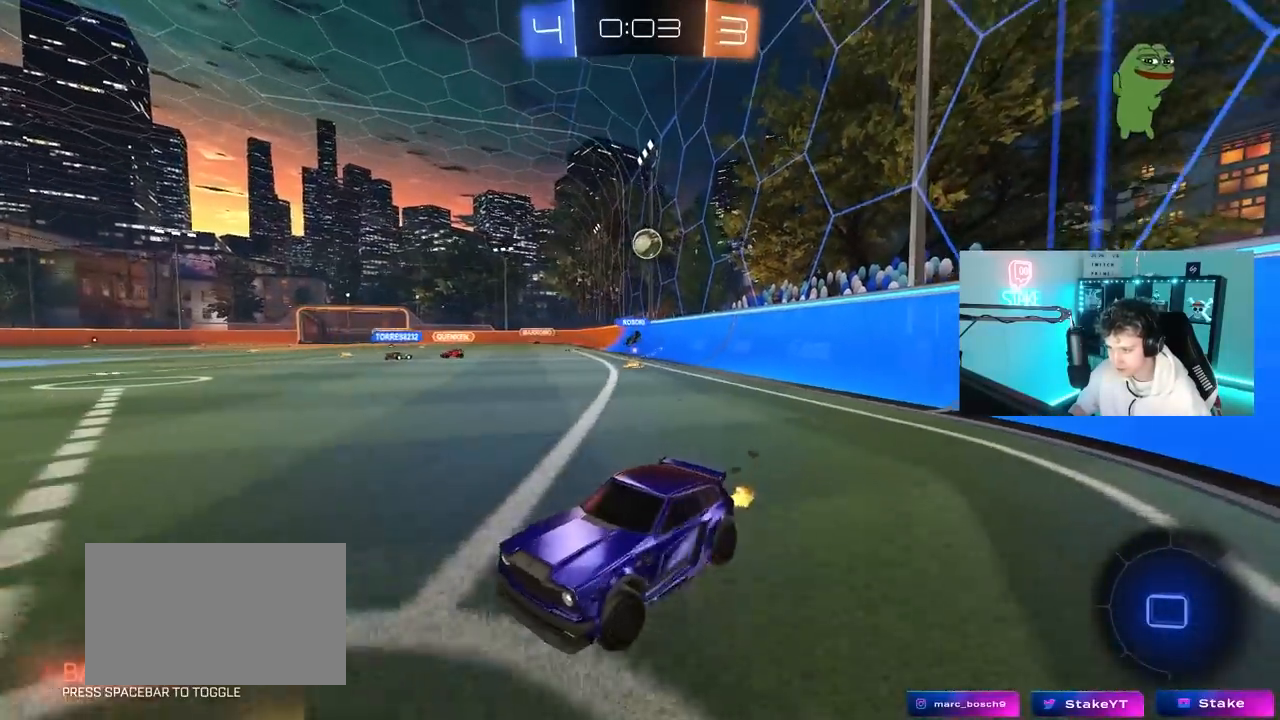
{"keys": ["d", "w"], "mouse": [], "mouse_move": "still", "events": [[33, "d", "up"], [33, "w", "up"], [117, "a", "down"], [117, "s", "down"], [267, "a", "up"], [300, "s", "up"], [400, "d", "down"], [400, "w", "down"]]}
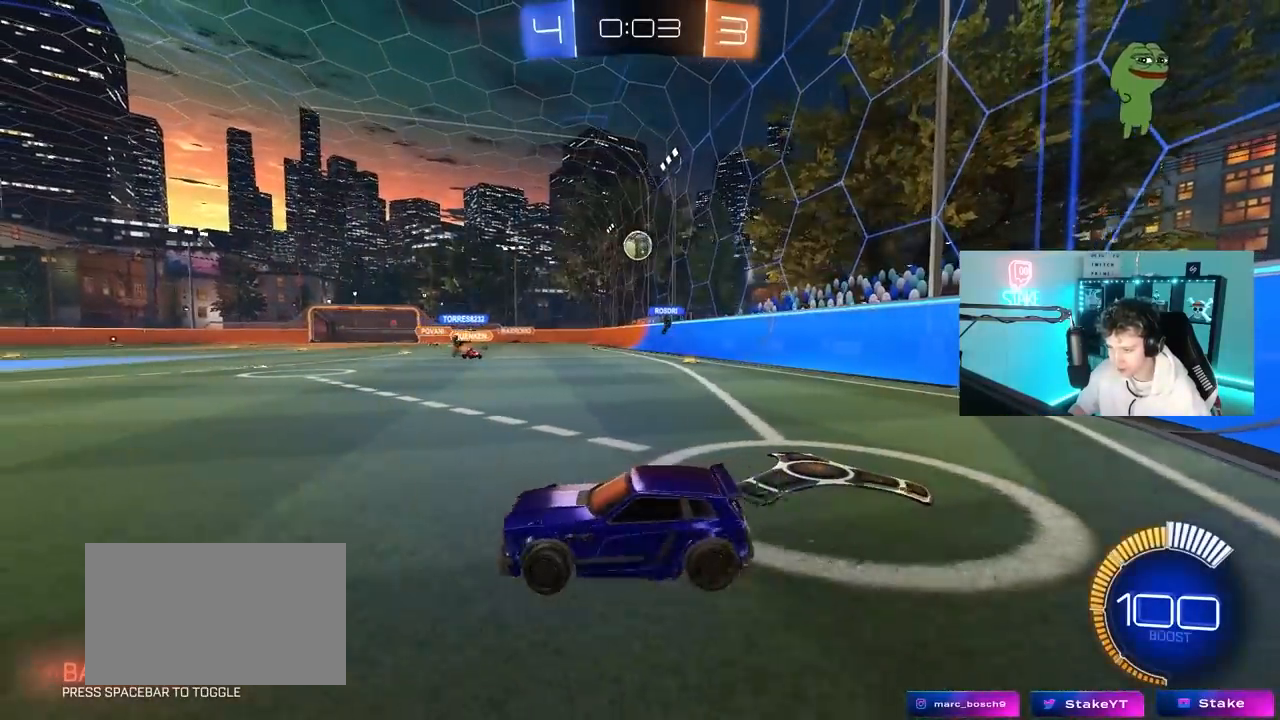
{"keys": ["a", "w"], "mouse": [], "mouse_move": "still", "events": [[317, "a", "down"], [367, "d", "up"]]}
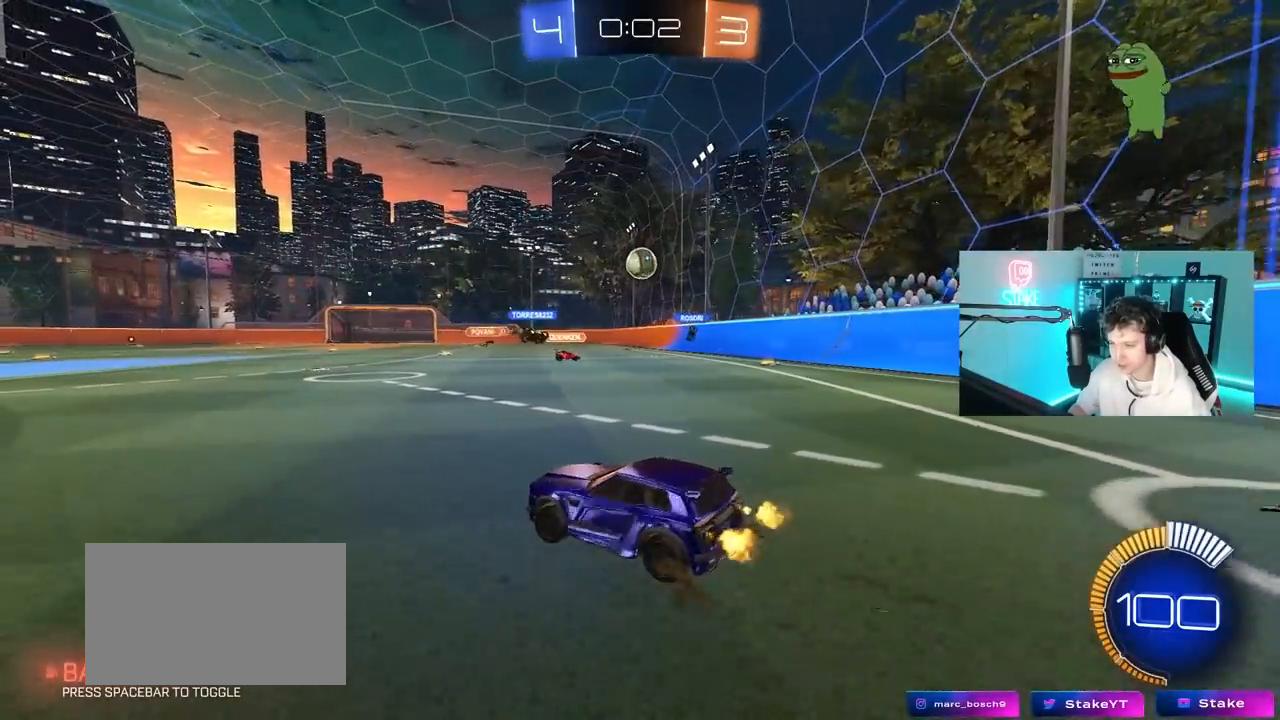
{"keys": ["d", "w"], "mouse": [], "mouse_move": "still", "events": [[100, "a", "up"], [150, "w", "up"], [300, "d", "down"], [300, "w", "down"]]}
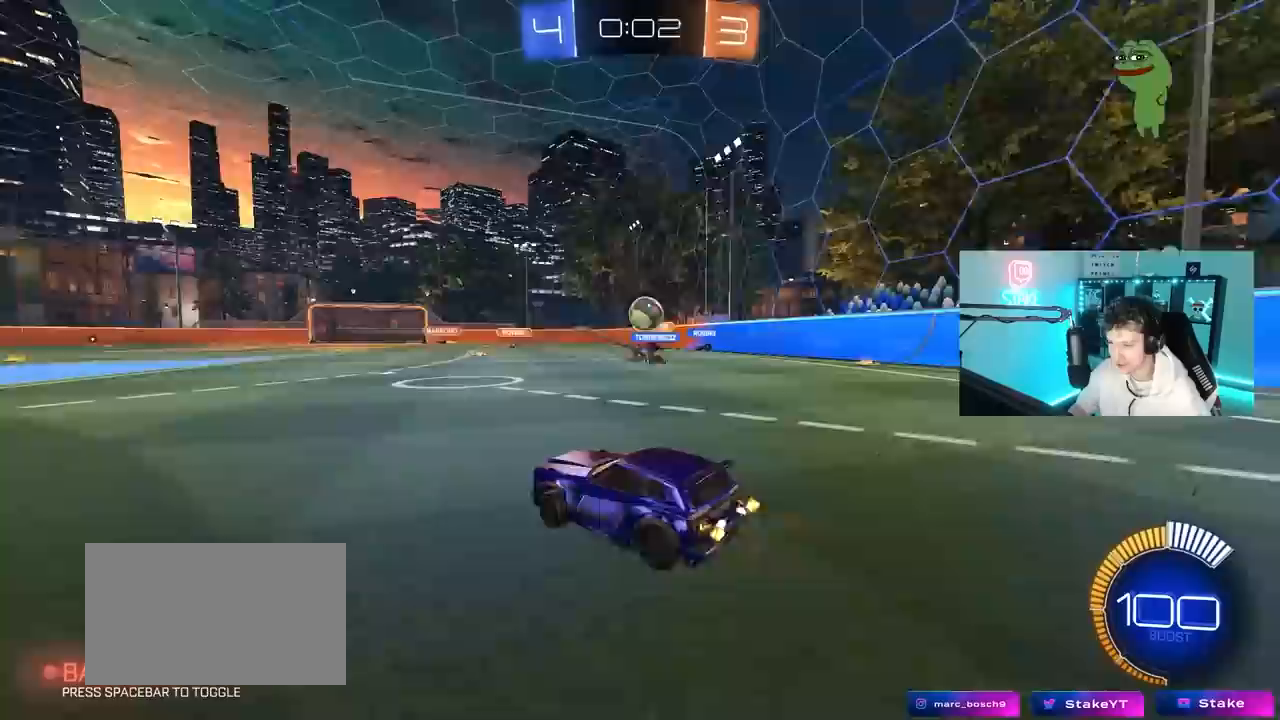
{"keys": ["d", "s"], "mouse": ["right"], "mouse_move": "down-left", "events": [[33, "d", "up"], [267, "a", "down"], [317, "a", "up"], [317, "d", "down"], [350, "w", "up"], [400, "d", "up"], [400, "mouse_right", "down"], [450, "a", "down"], [450, "s", "down"], [500, "a", "up"], [500, "d", "down"]]}
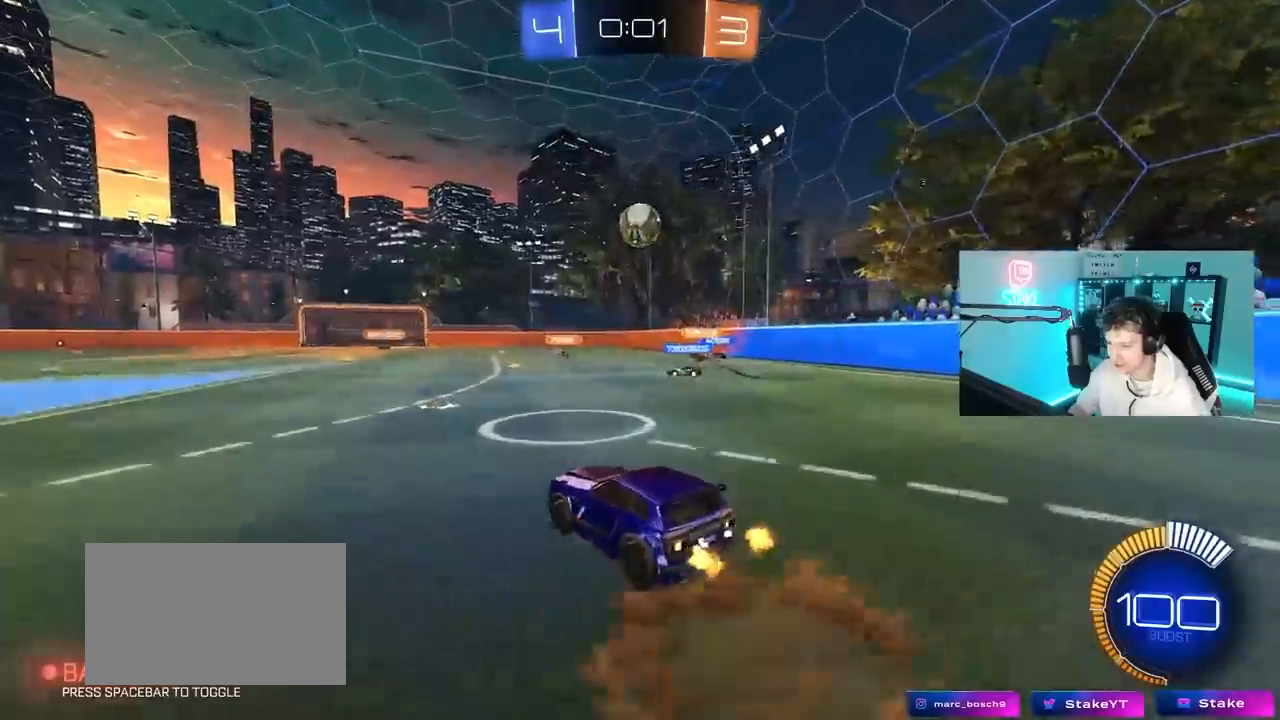
{"keys": ["a", "shift", "w"], "mouse": ["left"], "mouse_move": "still", "events": [[50, "mouse_left", "down"], [133, "d", "up"], [133, "mouse_right", "up"], [133, "s", "up"], [183, "mouse_right", "down"], [283, "d", "down"], [283, "s", "down"], [317, "mouse_right", "up"], [367, "s", "up"], [417, "d", "up"], [467, "a", "down"], [467, "shift", "down"], [467, "w", "down"]]}
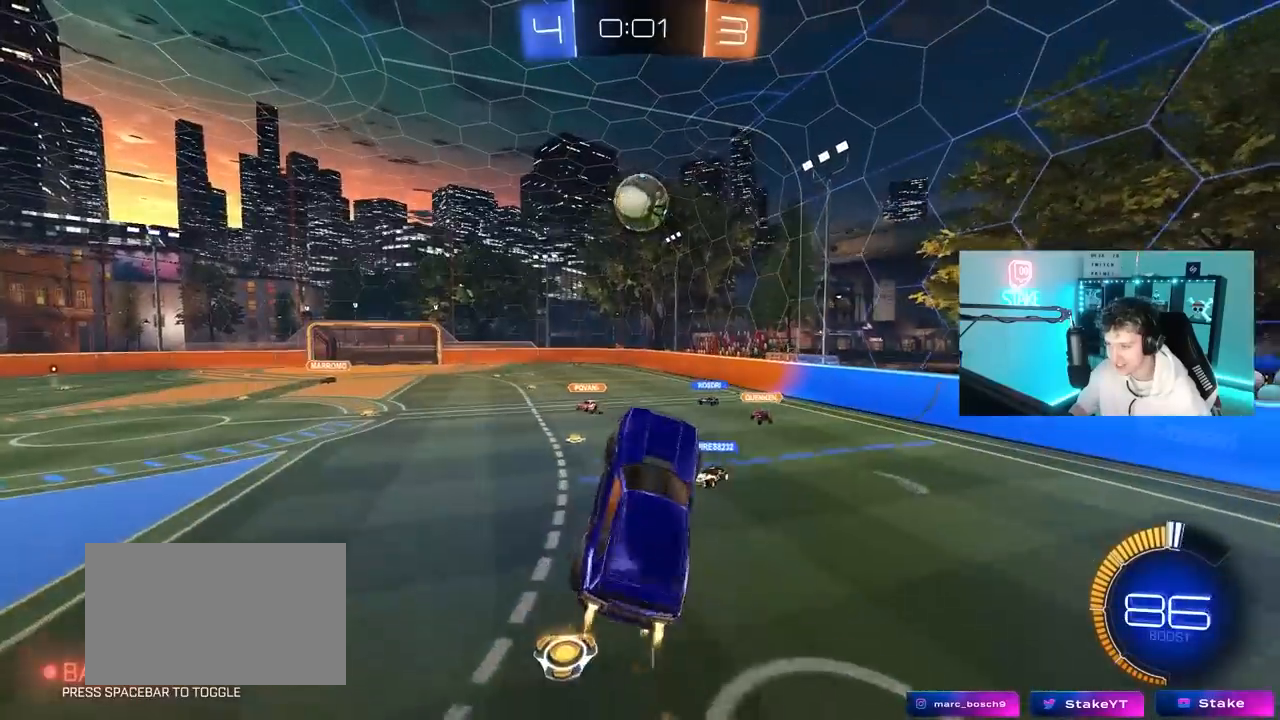
{"keys": ["a", "s"], "mouse": ["left"], "mouse_move": "still", "events": [[67, "shift", "up"], [250, "mouse_left", "up"], [250, "w", "up"], [433, "mouse_left", "down"], [433, "s", "down"]]}
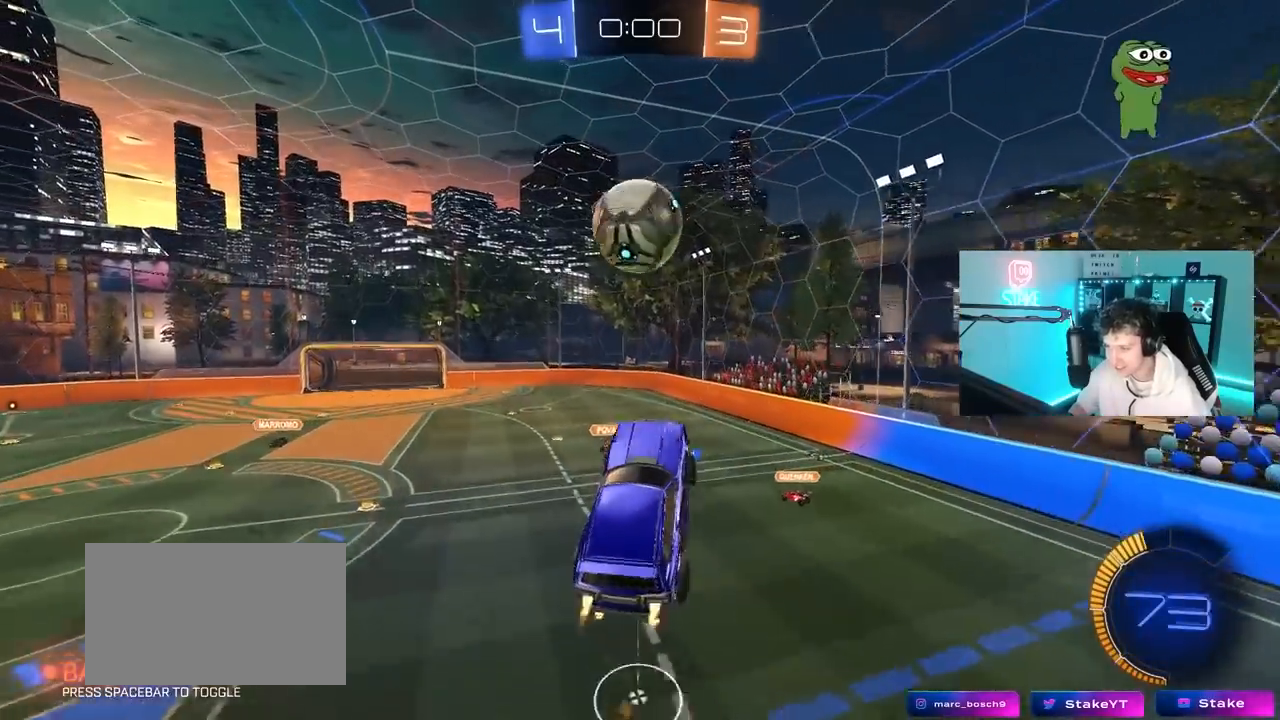
{"keys": ["a", "shift"], "mouse": ["left"], "mouse_move": "still", "events": [[33, "a", "up"], [33, "d", "down"], [67, "mouse_left", "up"], [117, "s", "up"], [167, "mouse_left", "down"], [217, "w", "down"], [300, "a", "down"], [300, "d", "up"], [300, "shift", "down"], [367, "w", "up"]]}
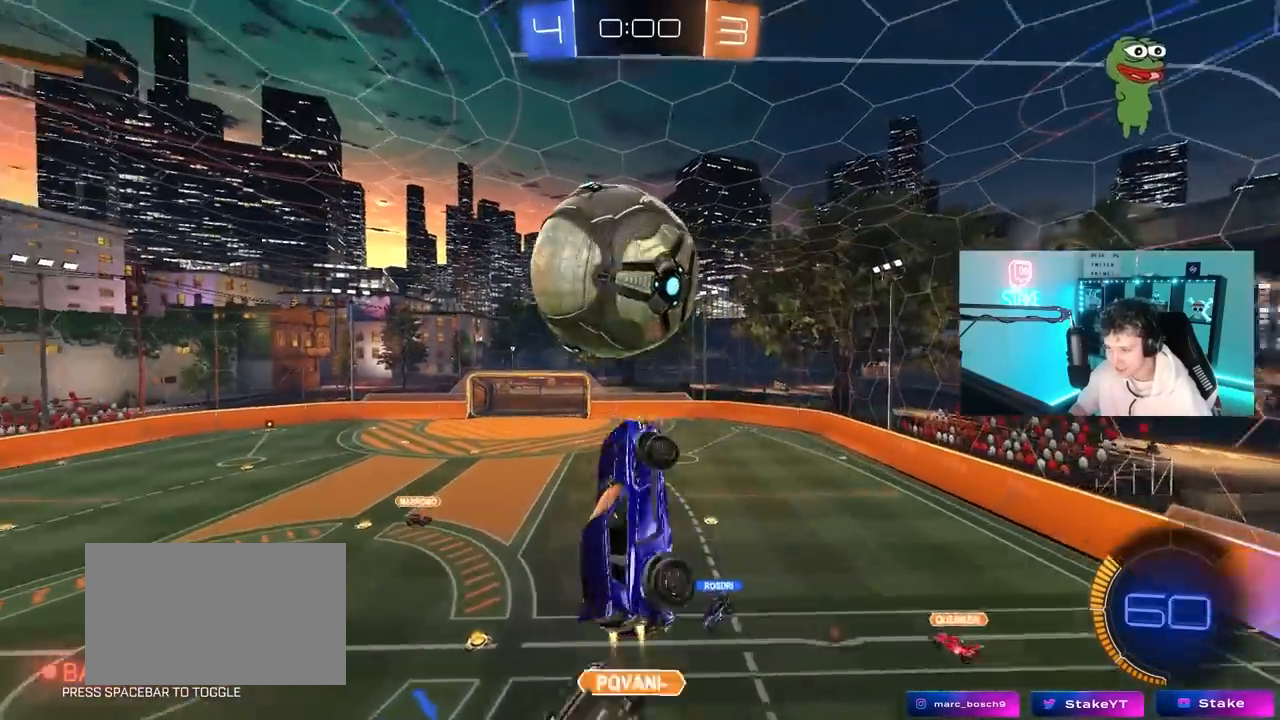
{"keys": ["a", "w"], "mouse": [], "mouse_move": "still", "events": [[100, "s", "down"], [183, "d", "down"], [183, "shift", "up"], [233, "d", "up"], [283, "s", "up"], [283, "shift", "down"], [367, "w", "down"], [467, "mouse_left", "up"], [467, "shift", "up"]]}
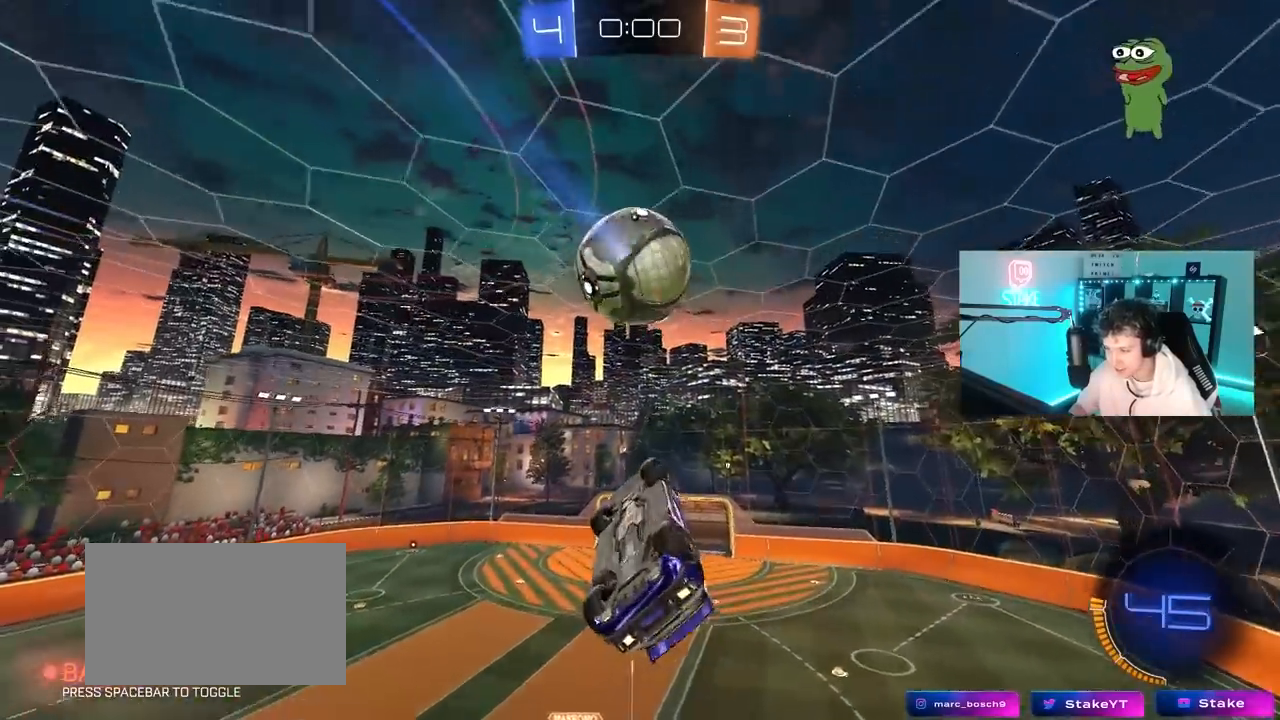
{"keys": ["d"], "mouse": ["left"], "mouse_move": "still", "events": [[150, "w", "up"], [200, "mouse_left", "down"], [200, "shift", "down"], [300, "s", "down"], [433, "d", "down"], [433, "s", "up"], [483, "a", "up"], [483, "shift", "up"]]}
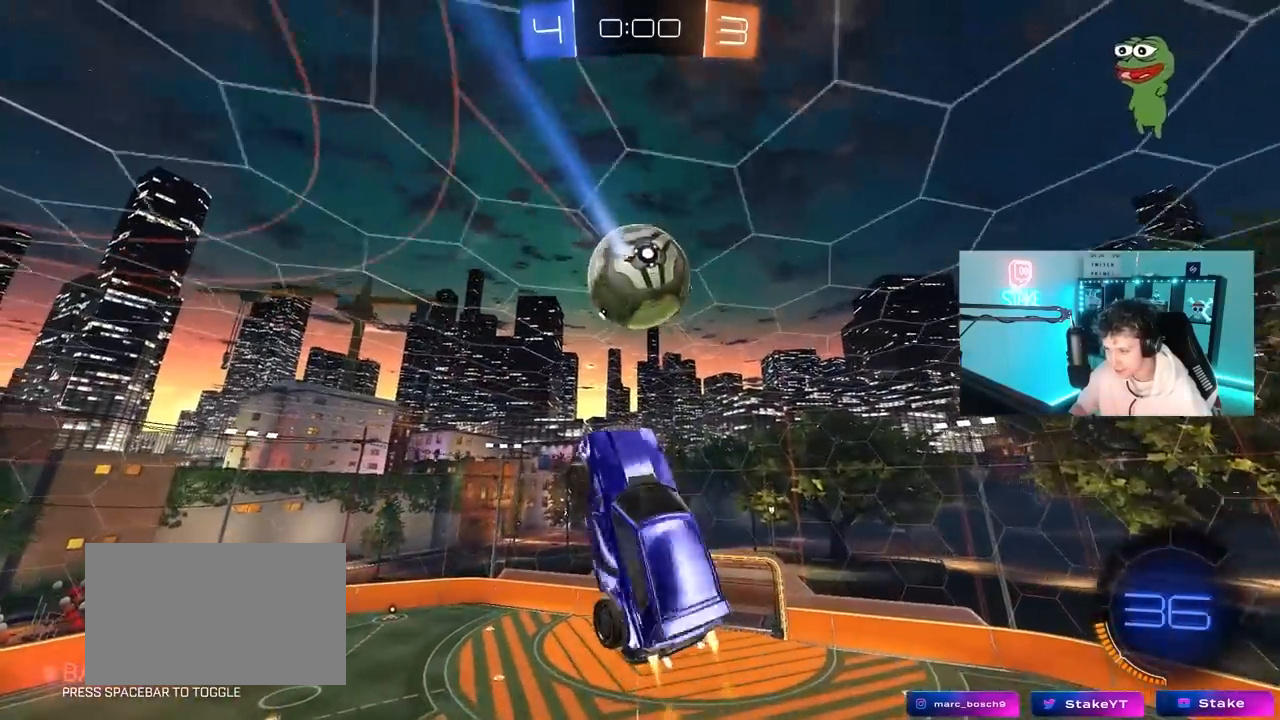
{"keys": [], "mouse": ["left"], "mouse_move": "still", "events": [[67, "w", "down"], [200, "mouse_left", "up"], [267, "d", "up"], [350, "a", "down"], [350, "w", "up"], [450, "a", "up"], [450, "mouse_left", "down"]]}
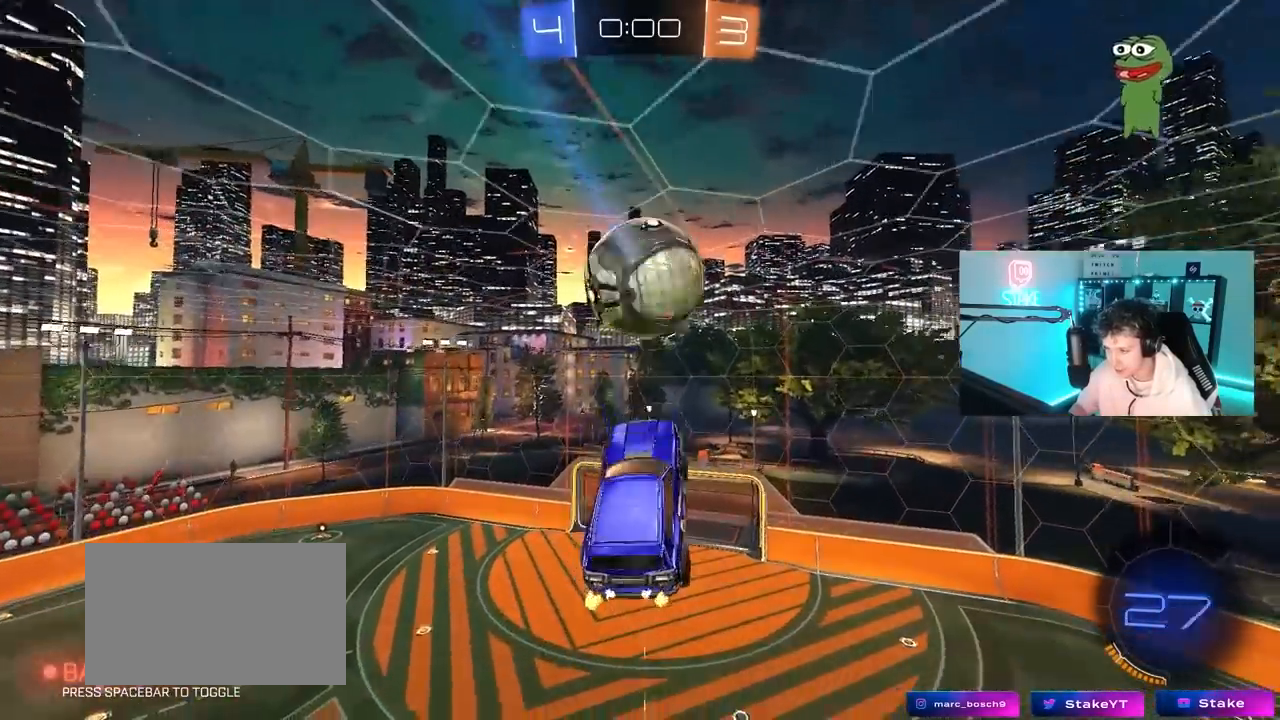
{"keys": [], "mouse": [], "mouse_move": "still", "events": [[133, "a", "down"], [133, "mouse_left", "up"], [233, "a", "up"], [283, "d", "down"], [317, "mouse_left", "down"], [317, "w", "down"], [417, "d", "up"], [417, "mouse_left", "up"], [417, "w", "up"]]}
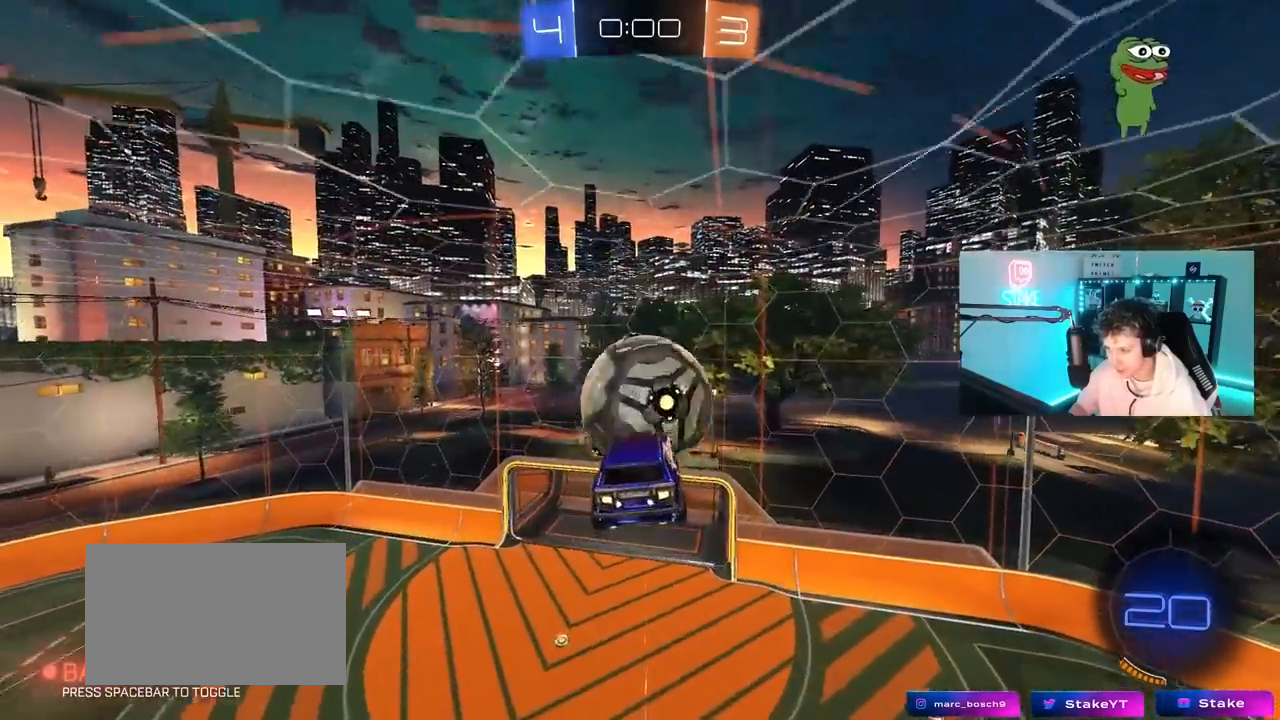
{"keys": ["d", "shift"], "mouse": [], "mouse_move": "still", "events": [[67, "a", "down"], [67, "w", "down"], [150, "a", "up"], [200, "d", "down"], [200, "w", "up"], [250, "shift", "down"]]}
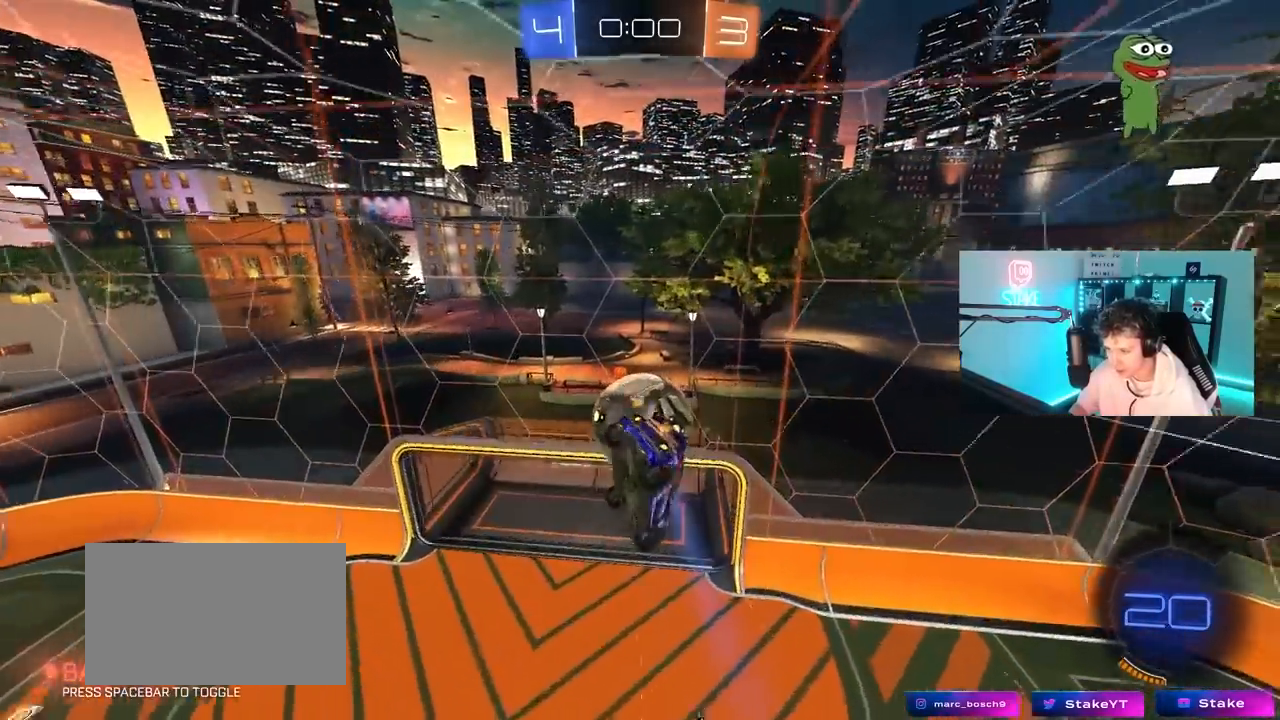
{"keys": ["d", "w"], "mouse": ["left"], "mouse_move": "still", "events": [[117, "d", "up"], [167, "shift", "up"], [217, "a", "down"], [217, "mouse_left", "down"], [267, "w", "down"], [450, "a", "up"], [450, "d", "down"]]}
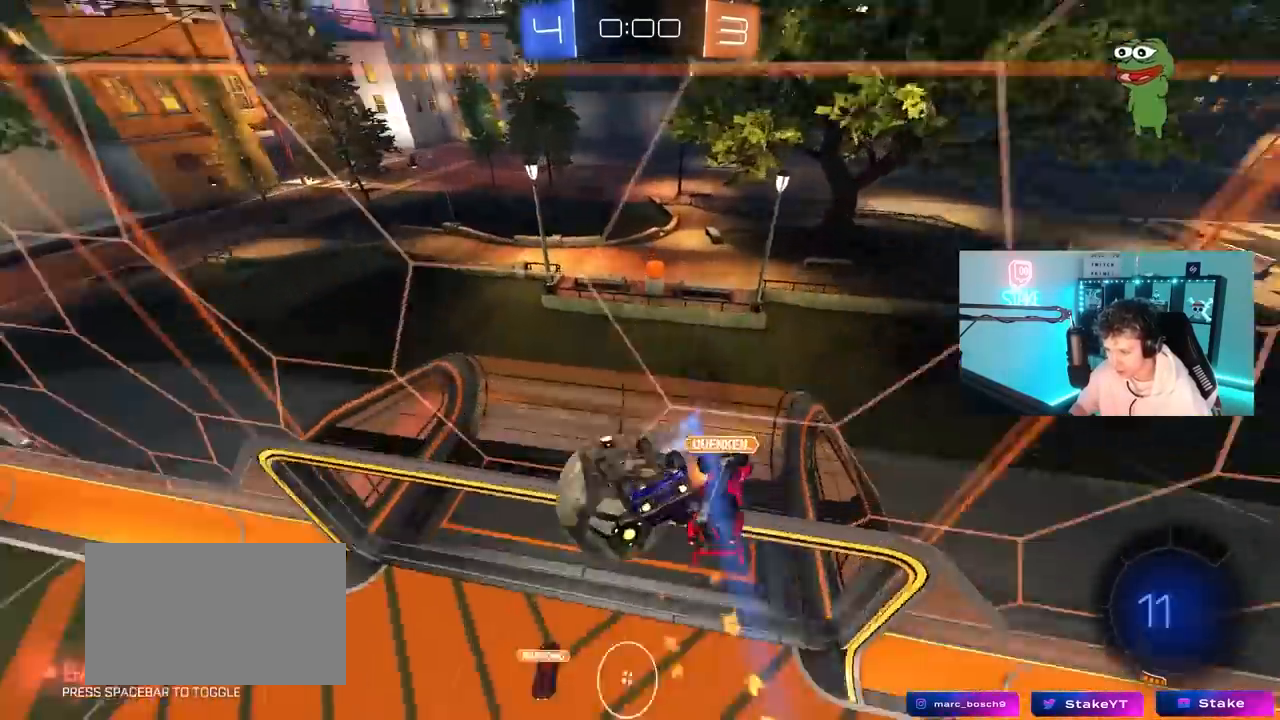
{"keys": ["d", "s", "shift"], "mouse": ["right"], "mouse_move": "down-left", "events": [[50, "shift", "down"], [67, "mouse_left", "up"], [83, "w", "up"], [283, "shift", "up"], [333, "d", "up"], [333, "mouse_right", "down"], [367, "s", "down"], [417, "d", "down"], [467, "shift", "down"]]}
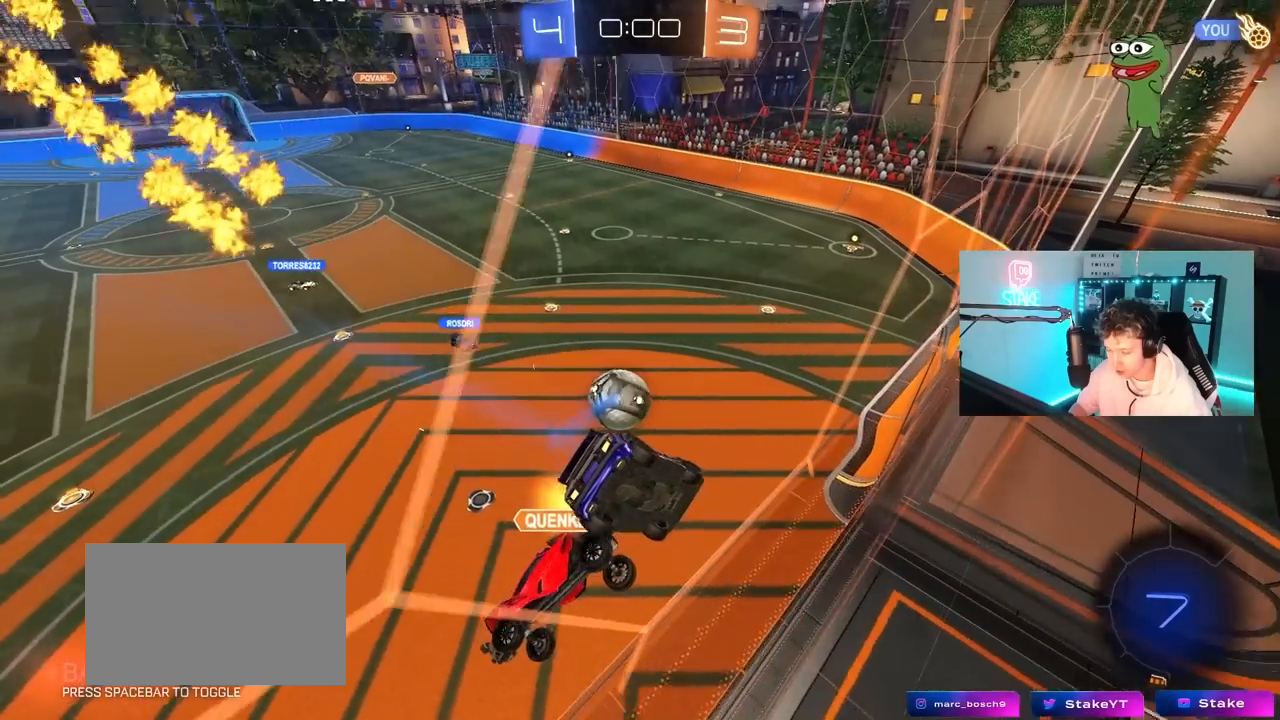
{"keys": [], "mouse": [], "mouse_move": "up", "events": [[67, "mouse_right", "up"], [100, "d", "up"], [100, "s", "up"], [150, "shift", "up"], [333, "s", "down"], [433, "s", "up"]]}
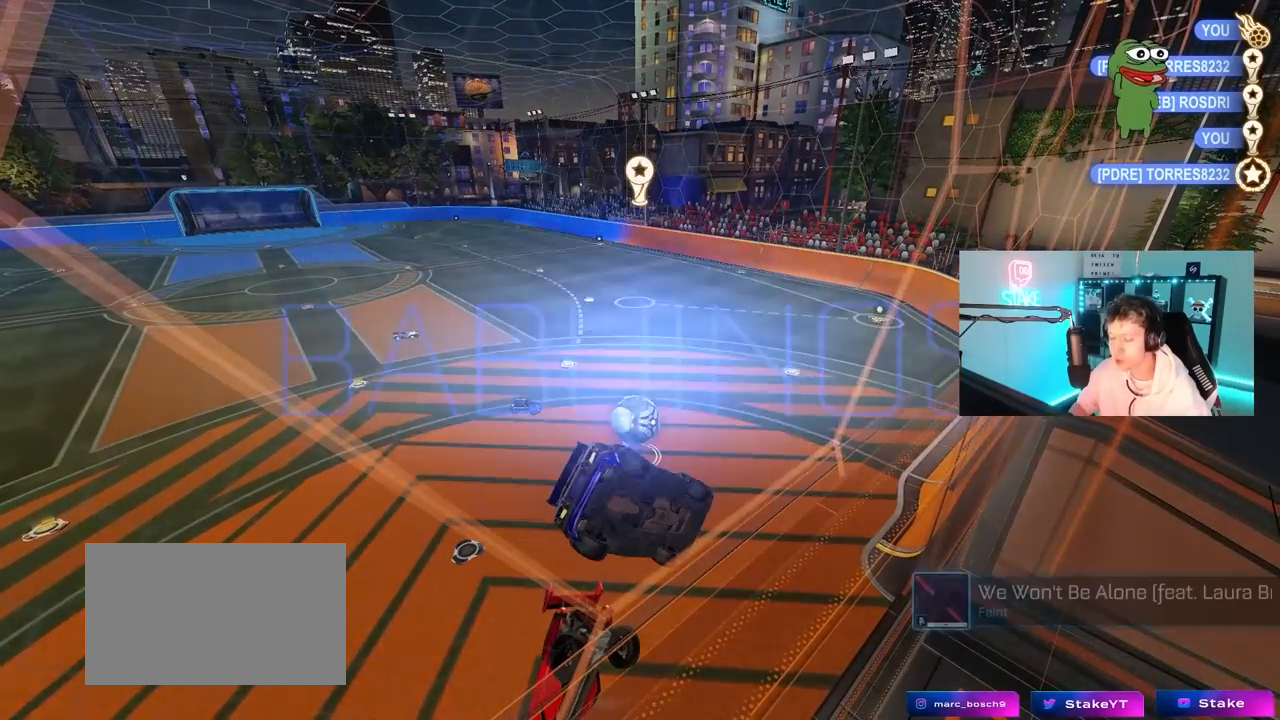
{"keys": ["tab"], "mouse": [], "mouse_move": "still", "events": [[317, "tab", "down"]]}
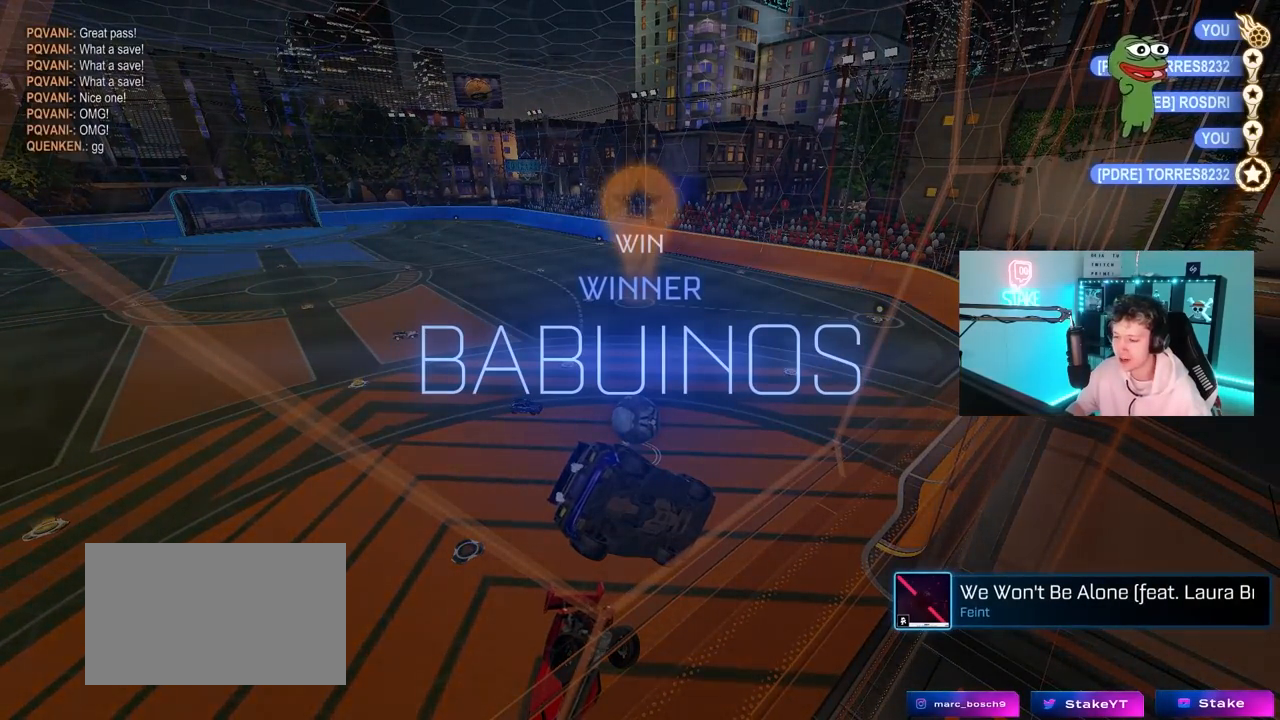
{"keys": [], "mouse": [], "mouse_move": "still", "events": [[50, "tab", "up"]]}
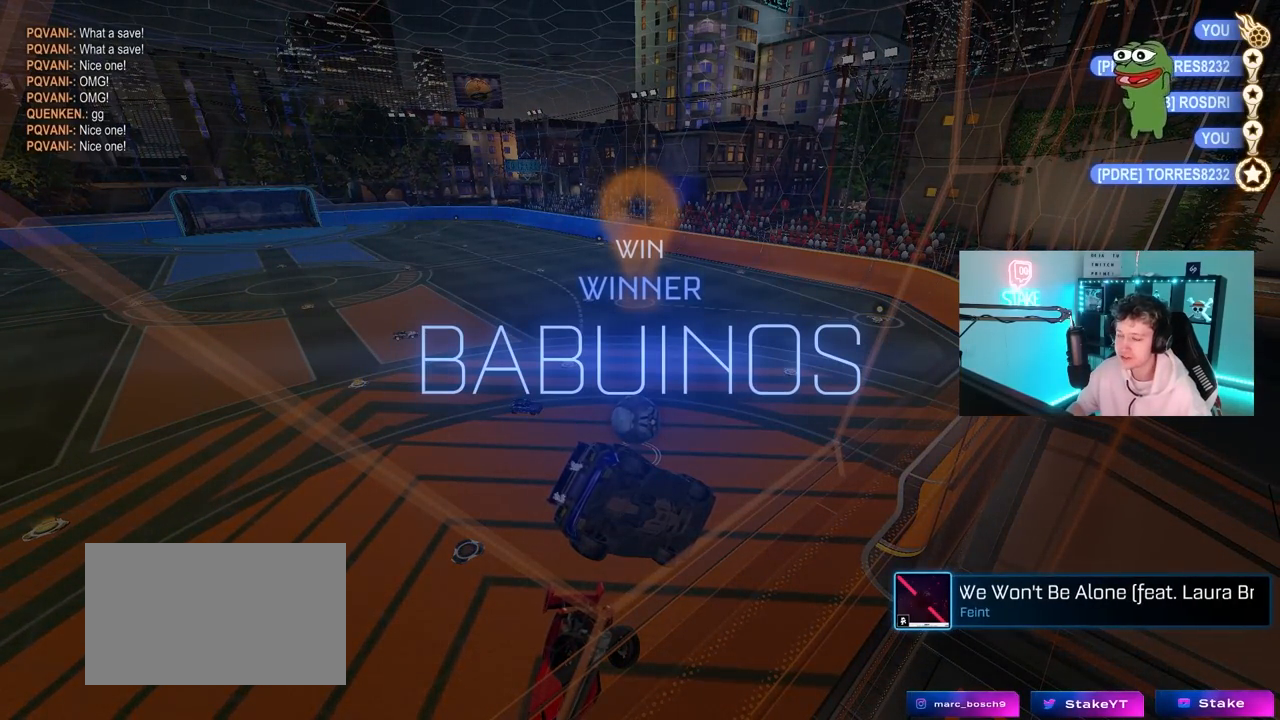
{"keys": [], "mouse": [], "mouse_move": "left", "events": [[150, "mouse_right", "down"], [350, "mouse_right", "up"]]}
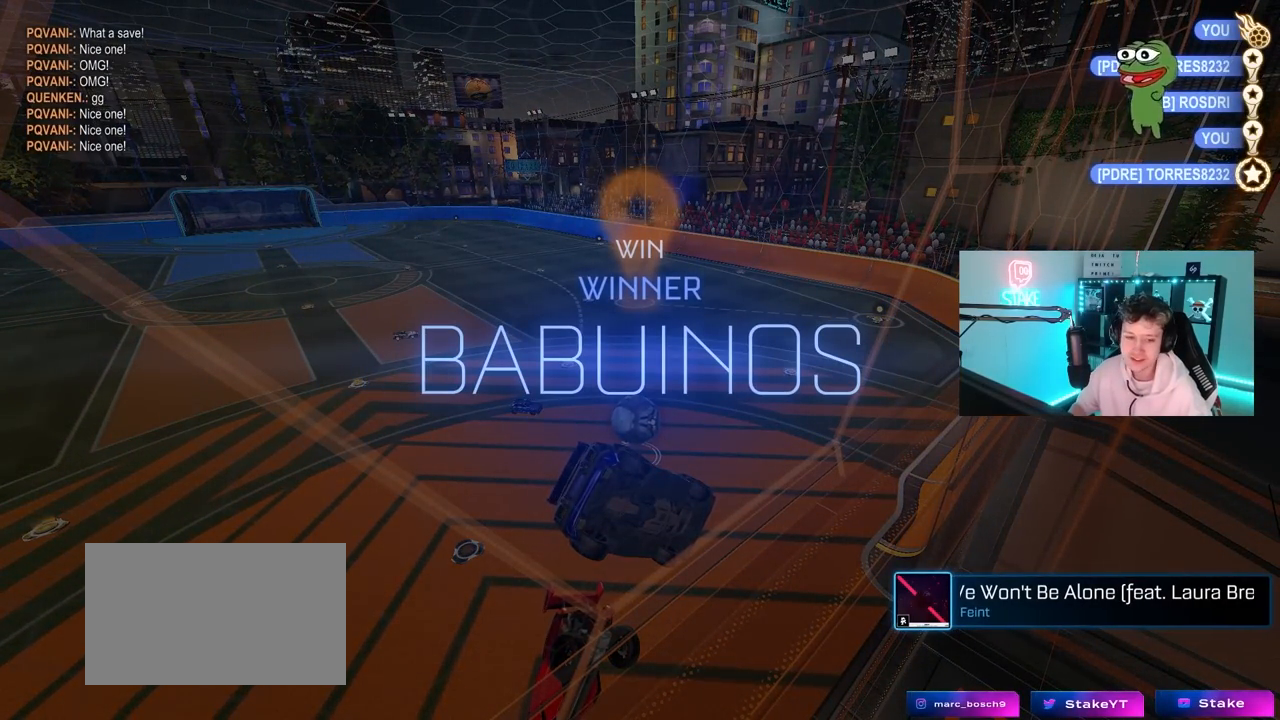
{"keys": [], "mouse": [], "mouse_move": "still", "events": []}